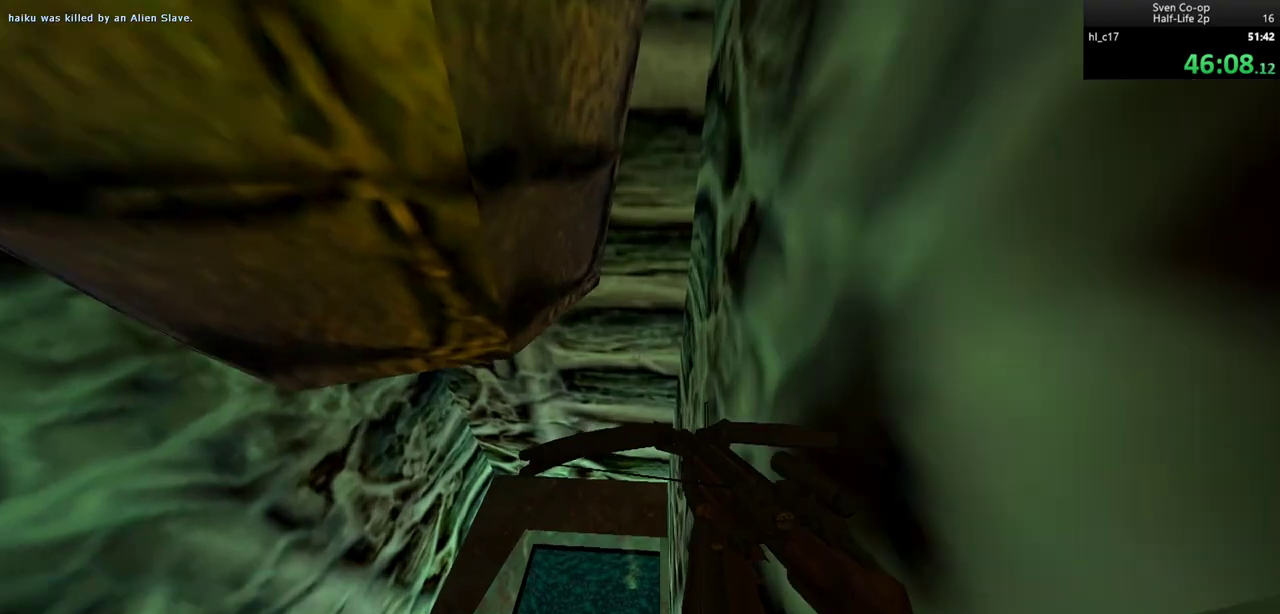
Gameplay with keyboard and mouse; each line is a JSON object with the keys and mouse buttons held at the frame after it. "events" lists presses ("down") and releases ("up") of "a", "alt", "c", "ctrl", "d", "e", "f", "q", "r", "s", "shift", "space", "tab", "v", "w", "x", "z", "mouse_left", "mouse_middle", "mouse_right", "mouse_wheel_up" and "mouse_wheel_down" between this image and that frame as [ms after this image, input, new state], when the widget could be followed in between. "mouse_left", "mouse_middle", "mouse_right", "mouse_wheel_up", "mouse_wheel_down" = the "left", "middle", "right", "wheel_up", "wheel_down" buttons of the "mouse" list. No other keys are recorded. Mouse movement is not recorded.
{"keys": [], "mouse": [], "events": [[33, "d", "down"], [83, "w", "up"], [183, "d", "up"], [233, "s", "down"], [317, "s", "up"]]}
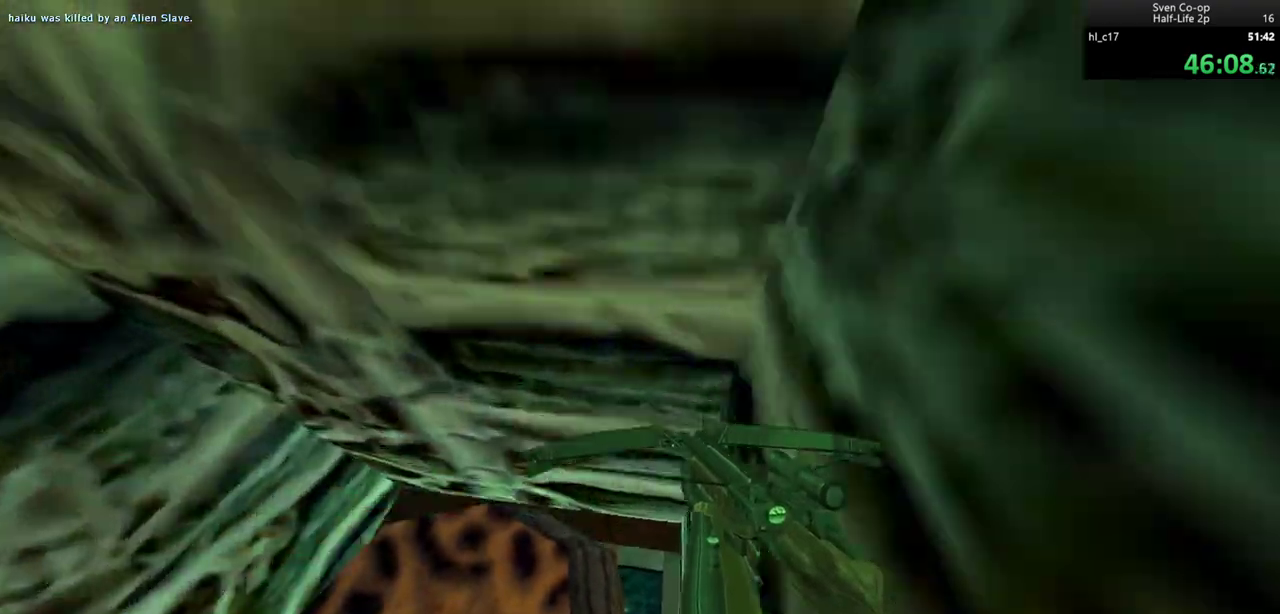
{"keys": [], "mouse": [], "events": [[50, "d", "down"], [483, "d", "up"]]}
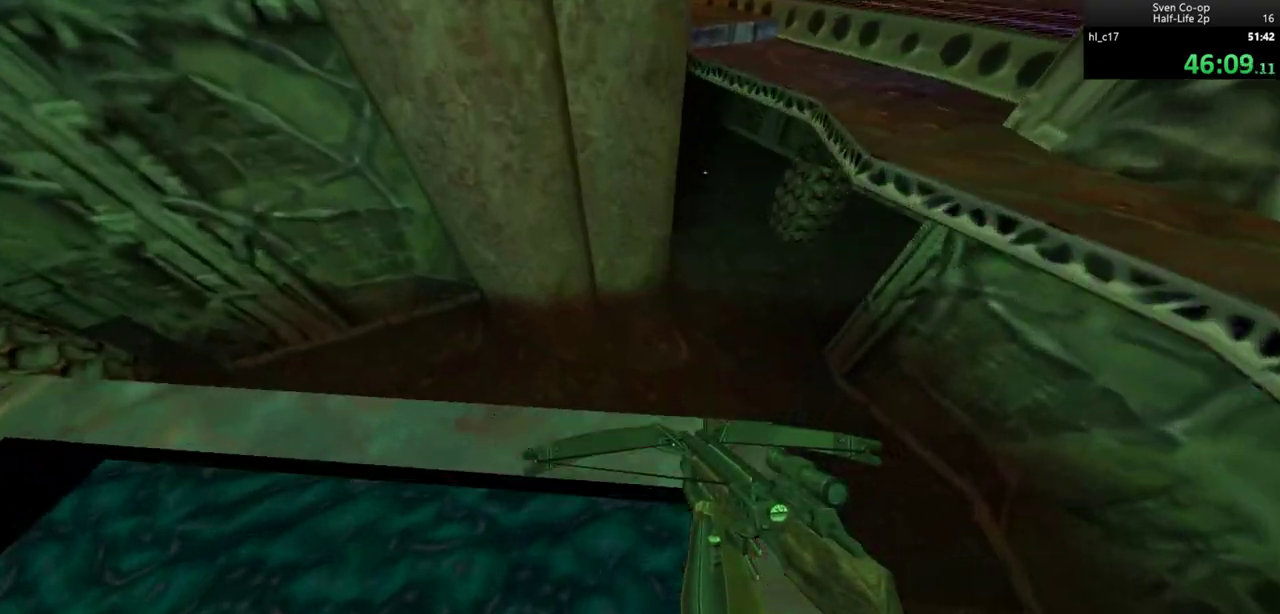
{"keys": [], "mouse": ["left"], "events": [[350, "mouse_left", "down"]]}
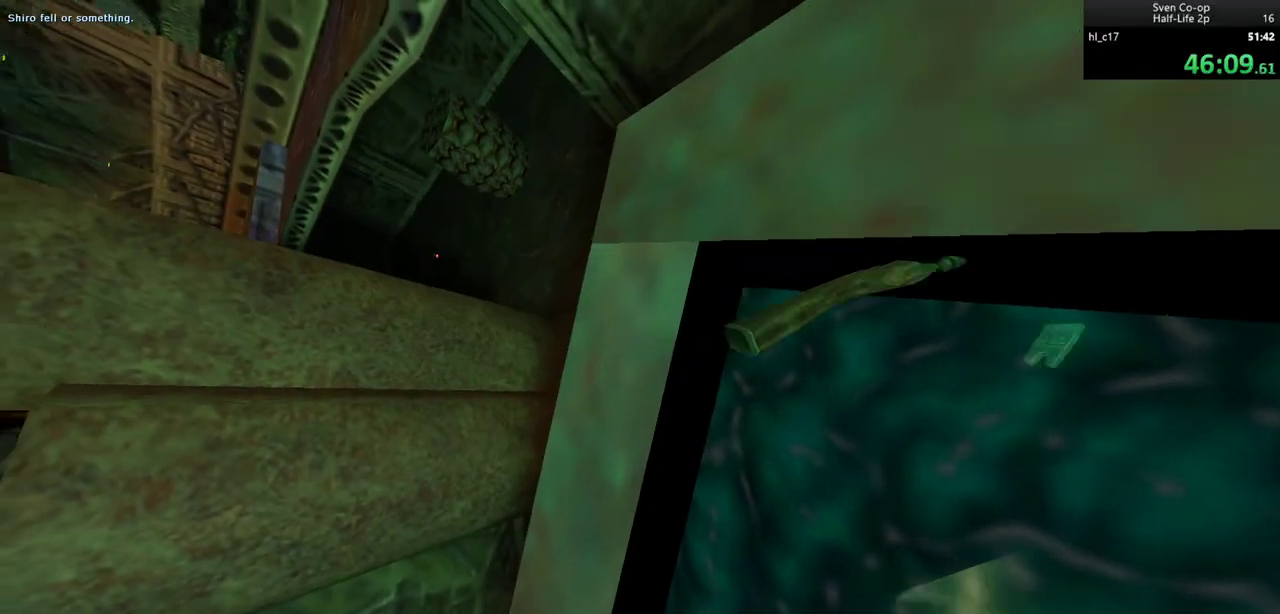
{"keys": [], "mouse": ["left"], "events": [[33, "mouse_left", "up"], [83, "mouse_left", "down"], [183, "mouse_left", "up"], [217, "mouse_left", "down"], [317, "mouse_left", "up"], [367, "mouse_left", "down"], [450, "mouse_left", "up"], [500, "mouse_left", "down"]]}
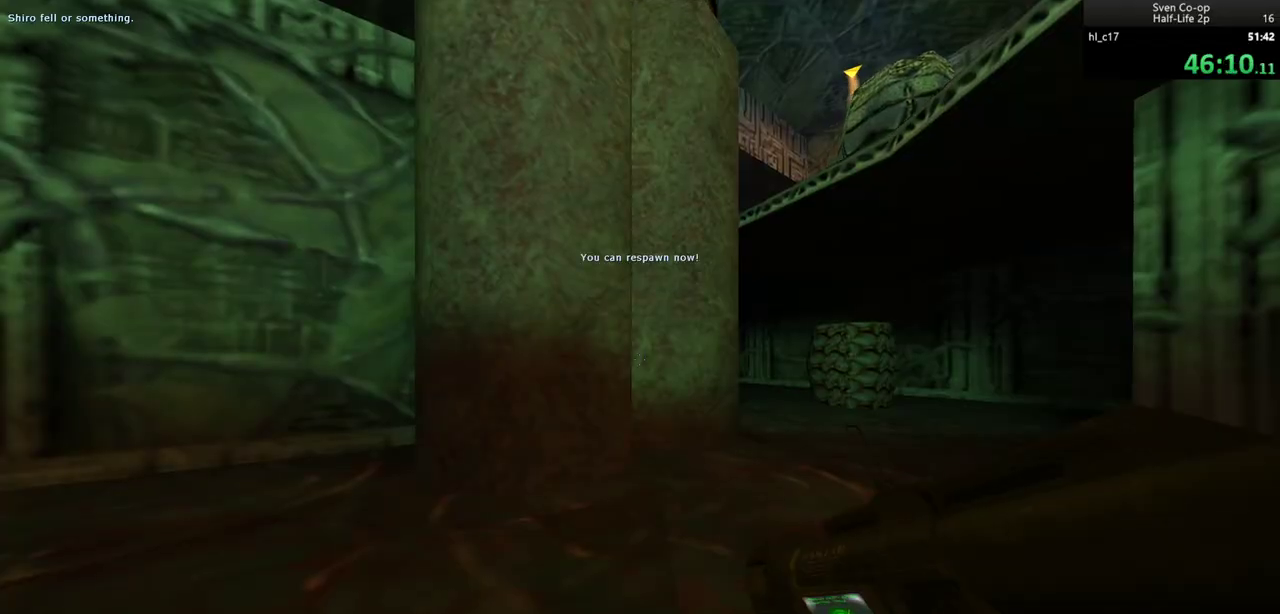
{"keys": ["w"], "mouse": [], "events": [[100, "mouse_left", "up"], [233, "w", "down"]]}
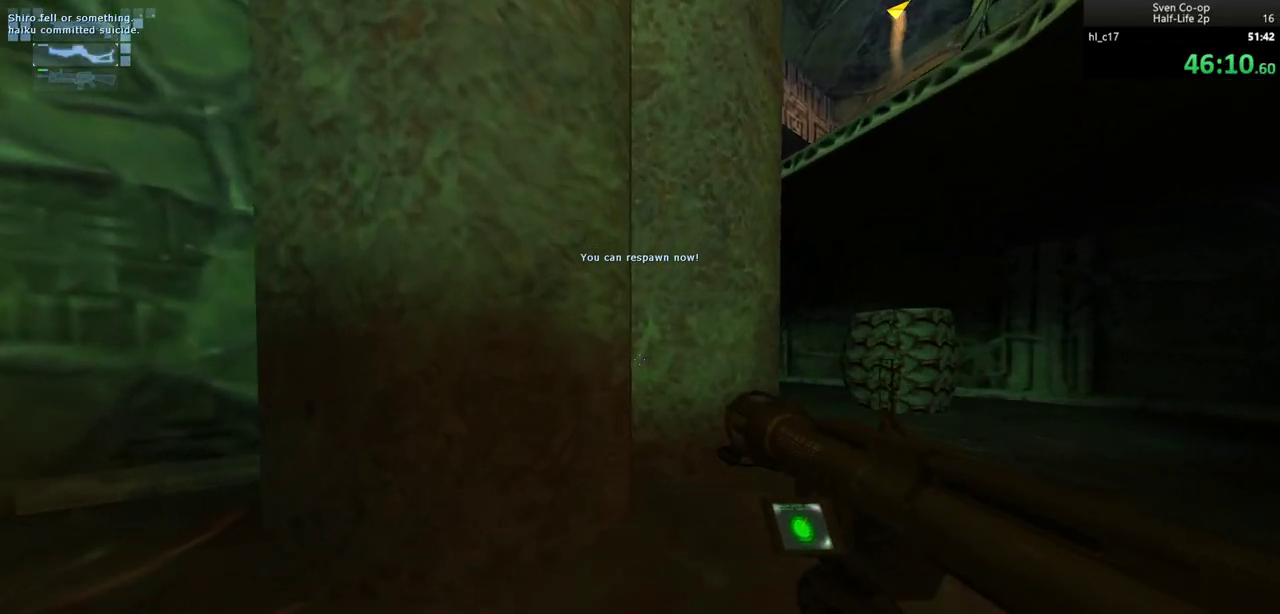
{"keys": [], "mouse": [], "events": [[117, "w", "up"], [217, "mouse_left", "down"], [250, "s", "down"], [300, "mouse_left", "up"], [450, "s", "up"]]}
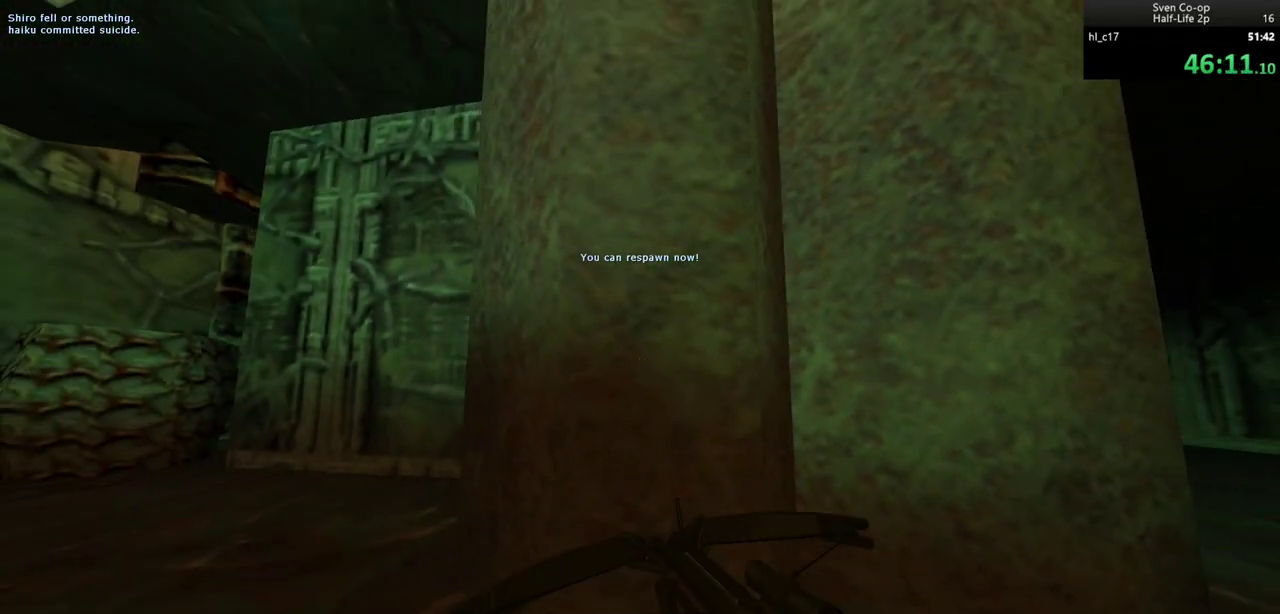
{"keys": ["ctrl", "space", "w"], "mouse": ["left"], "events": [[83, "w", "down"], [417, "ctrl", "down"], [417, "mouse_left", "down"], [417, "space", "down"]]}
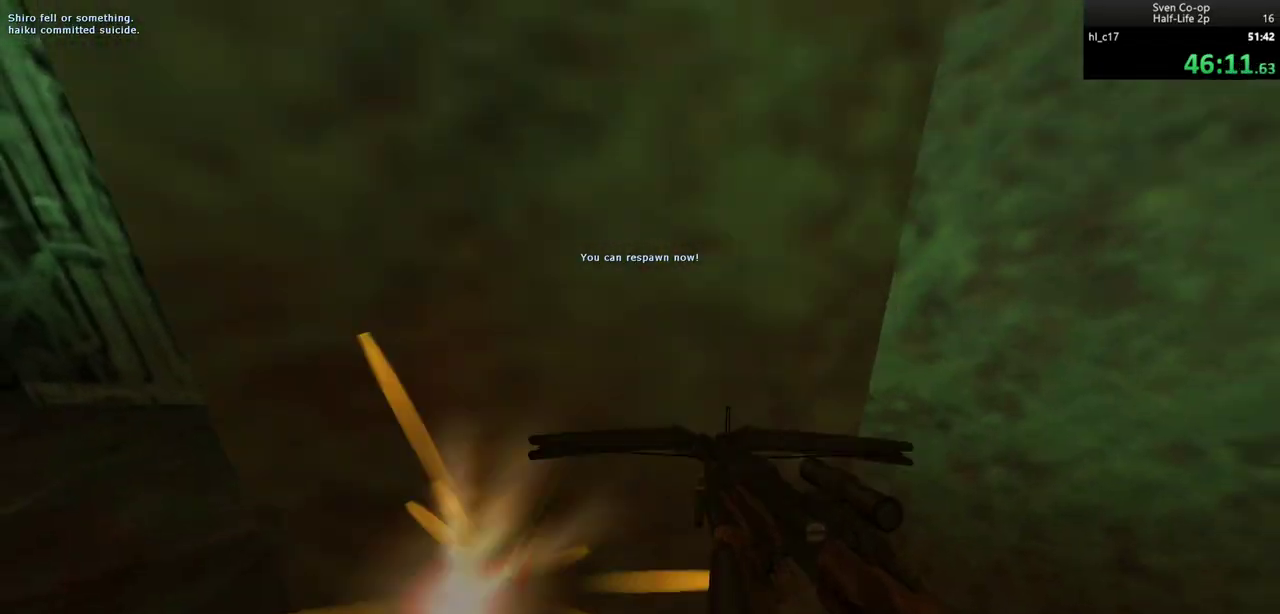
{"keys": ["a", "ctrl"], "mouse": [], "events": [[50, "mouse_left", "up"], [100, "space", "up"], [283, "a", "down"], [383, "w", "up"]]}
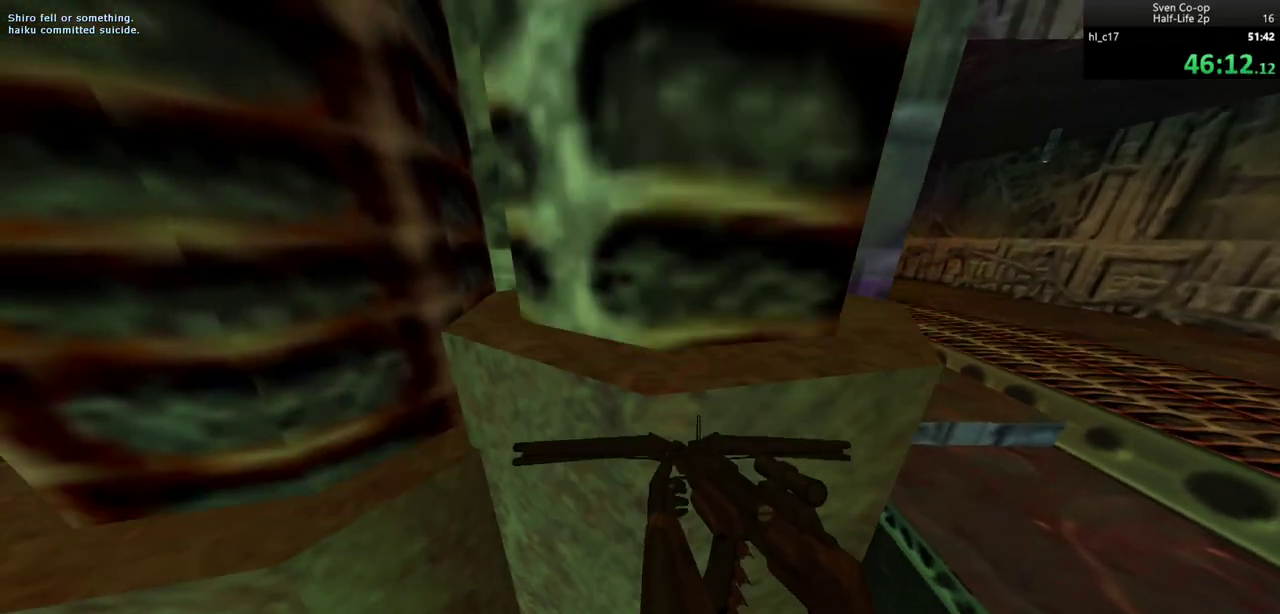
{"keys": ["ctrl", "d", "w"], "mouse": [], "events": [[300, "w", "down"], [400, "a", "up"], [400, "d", "down"]]}
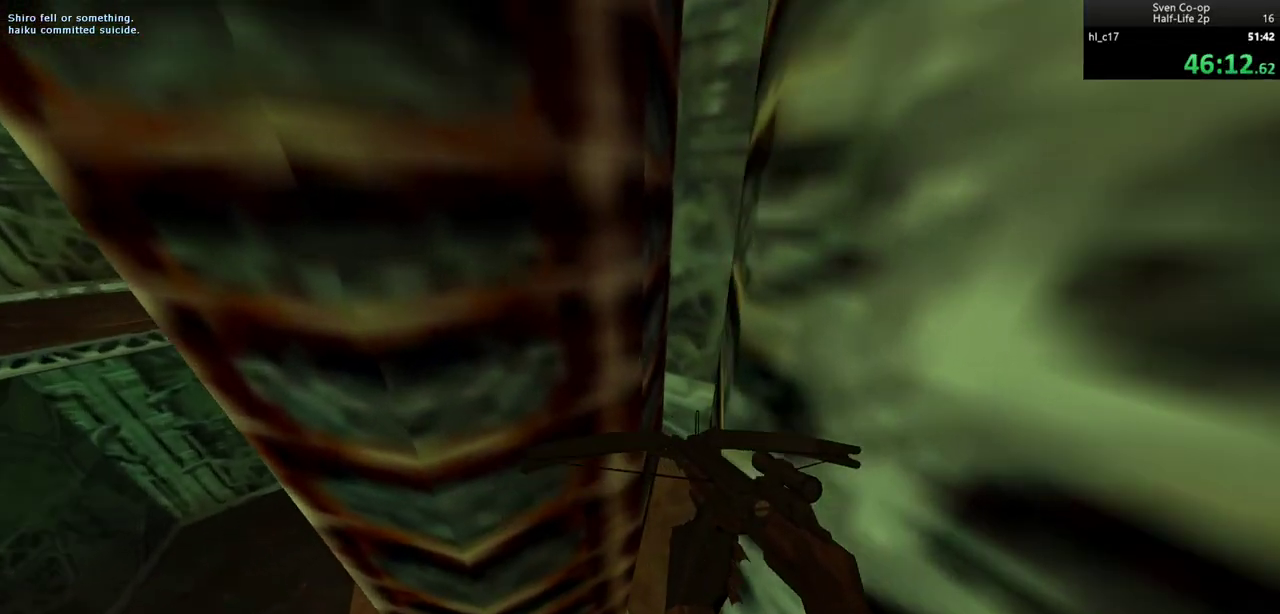
{"keys": [], "mouse": [], "events": [[183, "ctrl", "up"], [317, "d", "up"], [367, "w", "up"]]}
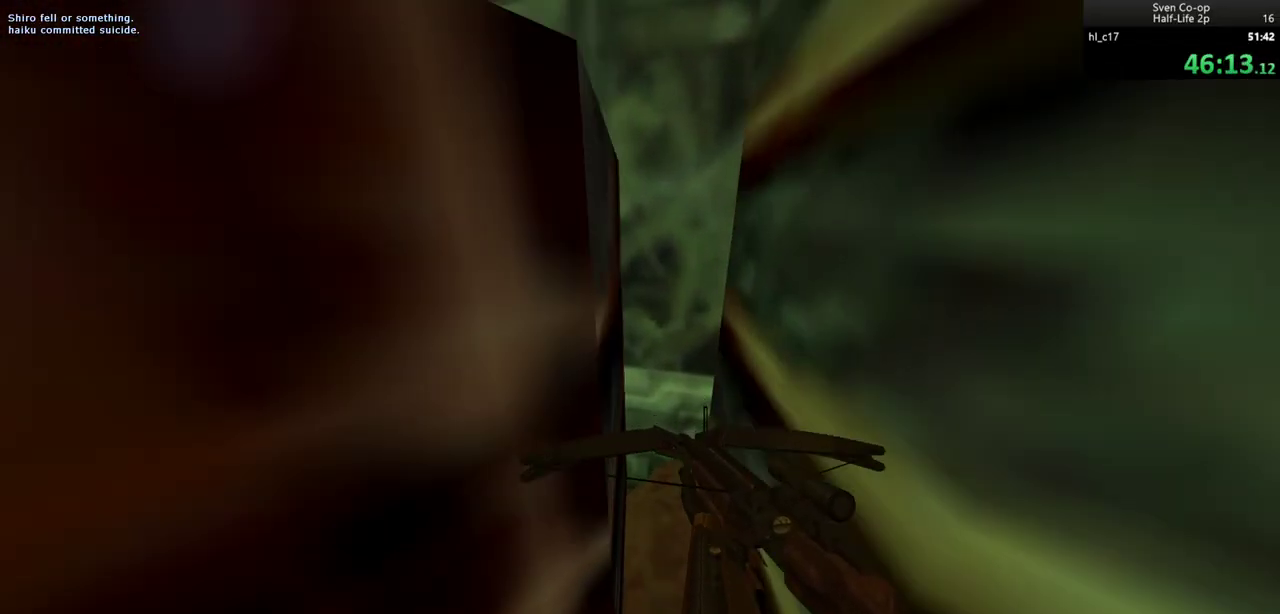
{"keys": ["w"], "mouse": [], "events": [[50, "w", "down"], [150, "mouse_wheel_down", "down"], [283, "ctrl", "down"], [283, "mouse_wheel_down", "up"], [467, "ctrl", "up"]]}
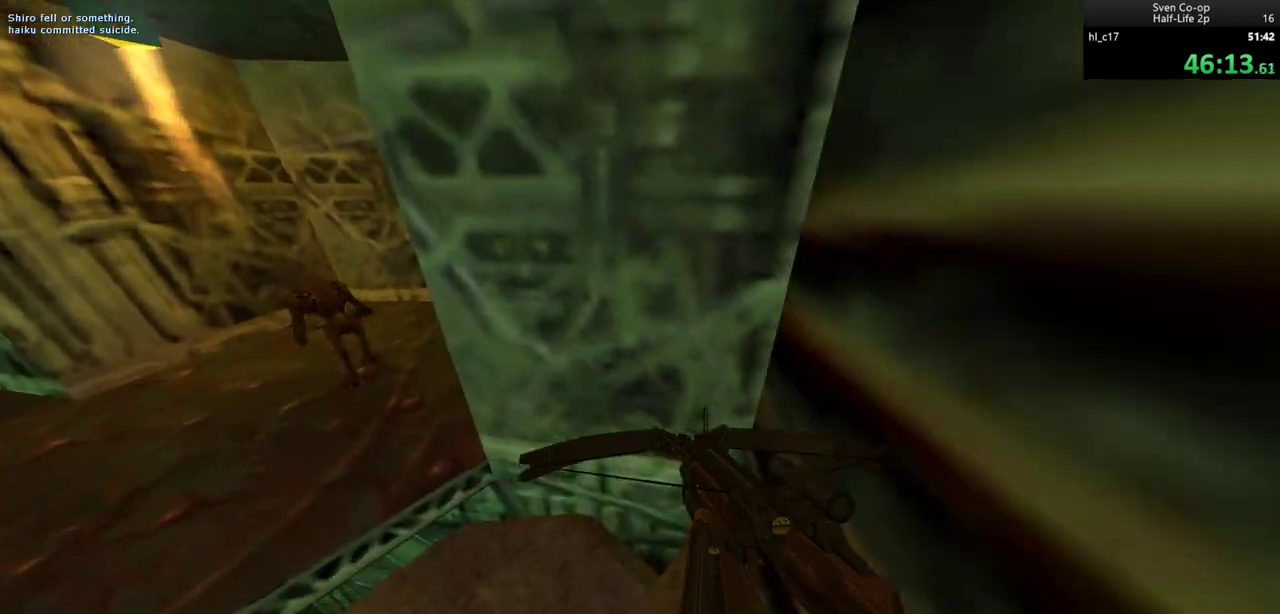
{"keys": [], "mouse": [], "events": [[117, "w", "up"]]}
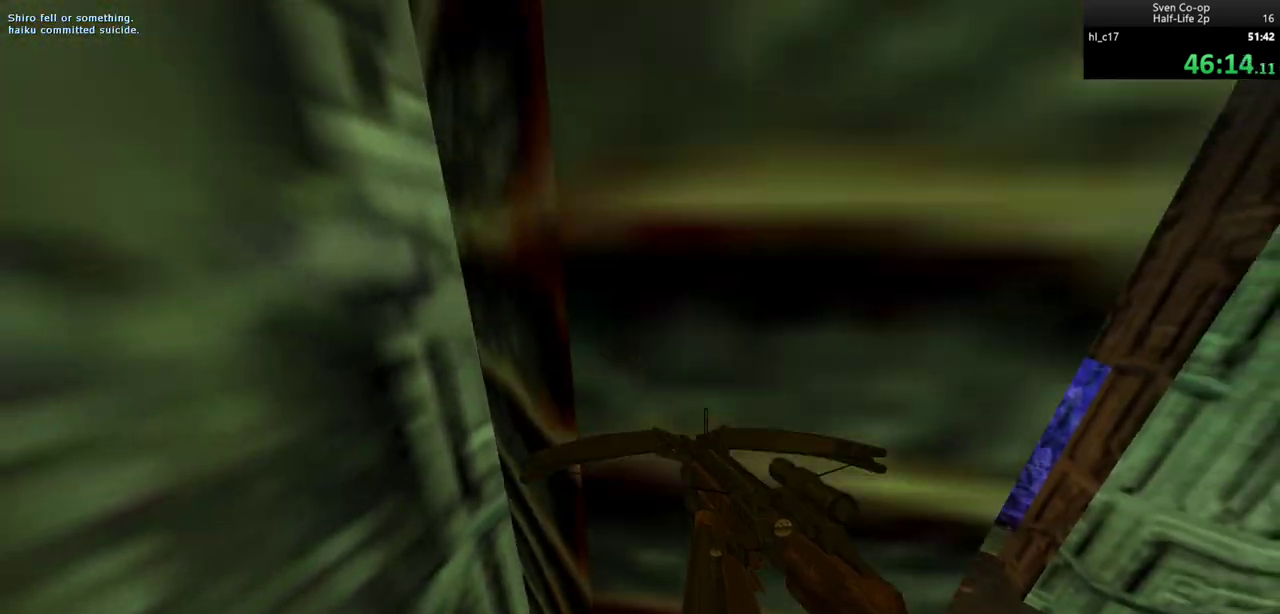
{"keys": [], "mouse": [], "events": [[33, "mouse_wheel_down", "down"], [83, "w", "down"], [233, "mouse_wheel_down", "up"], [467, "w", "up"]]}
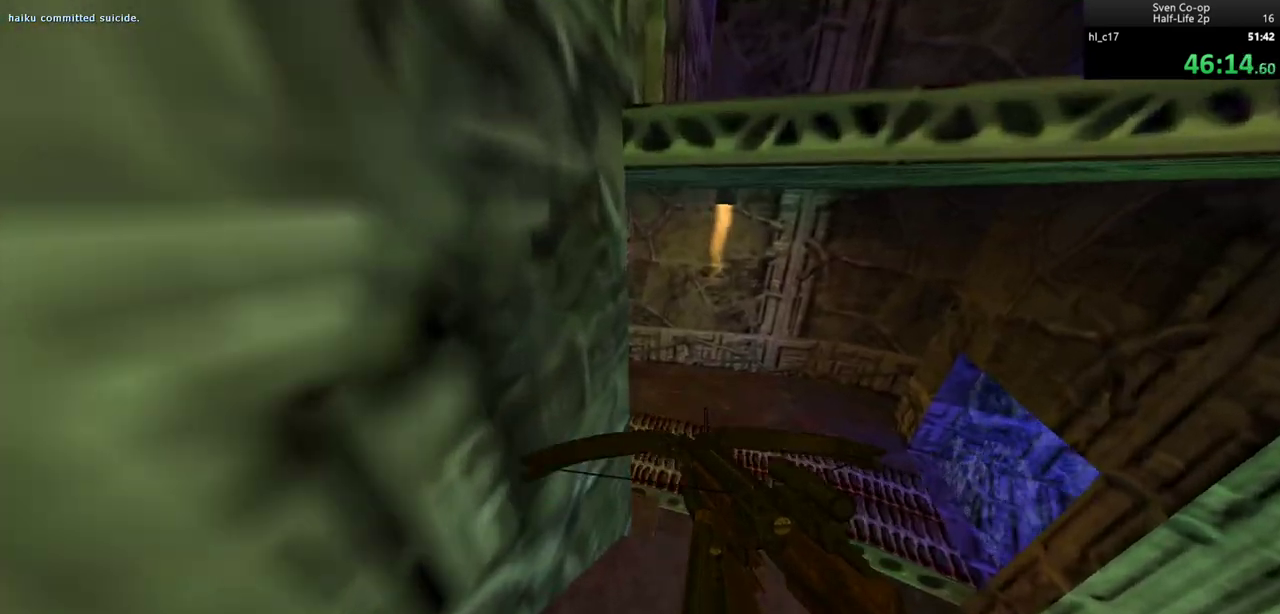
{"keys": ["w"], "mouse": [], "events": [[100, "s", "down"], [233, "s", "up"], [483, "w", "down"]]}
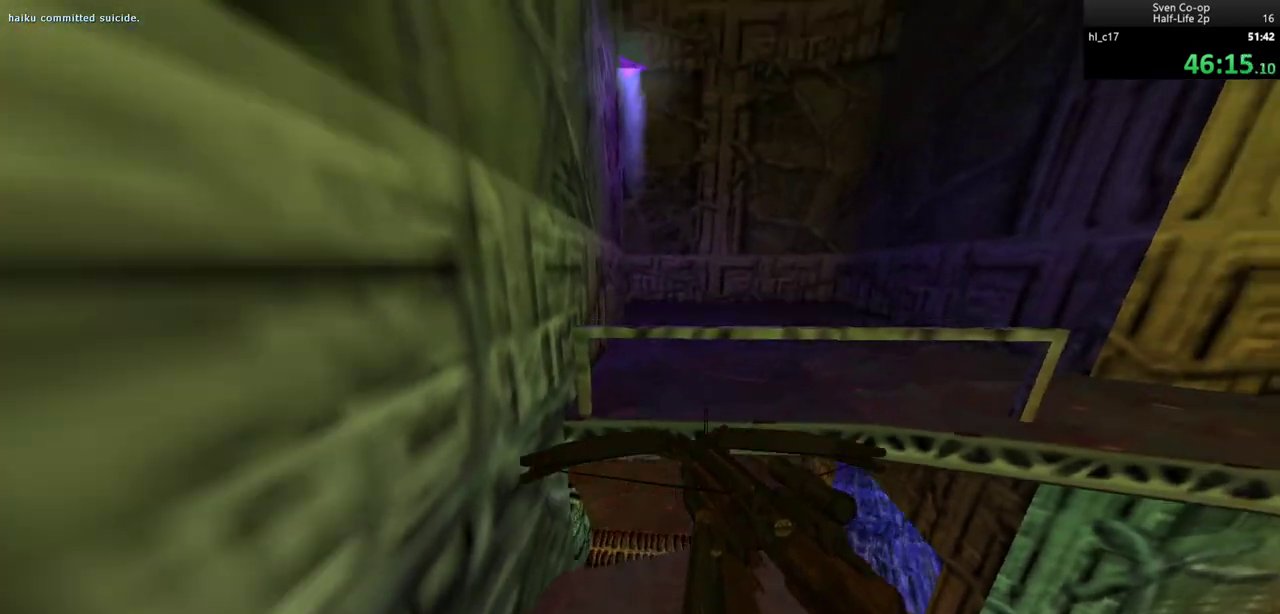
{"keys": ["d"], "mouse": [], "events": [[67, "ctrl", "down"], [117, "mouse_wheel_down", "down"], [300, "ctrl", "up"], [350, "mouse_wheel_down", "up"], [400, "d", "down"], [450, "w", "up"]]}
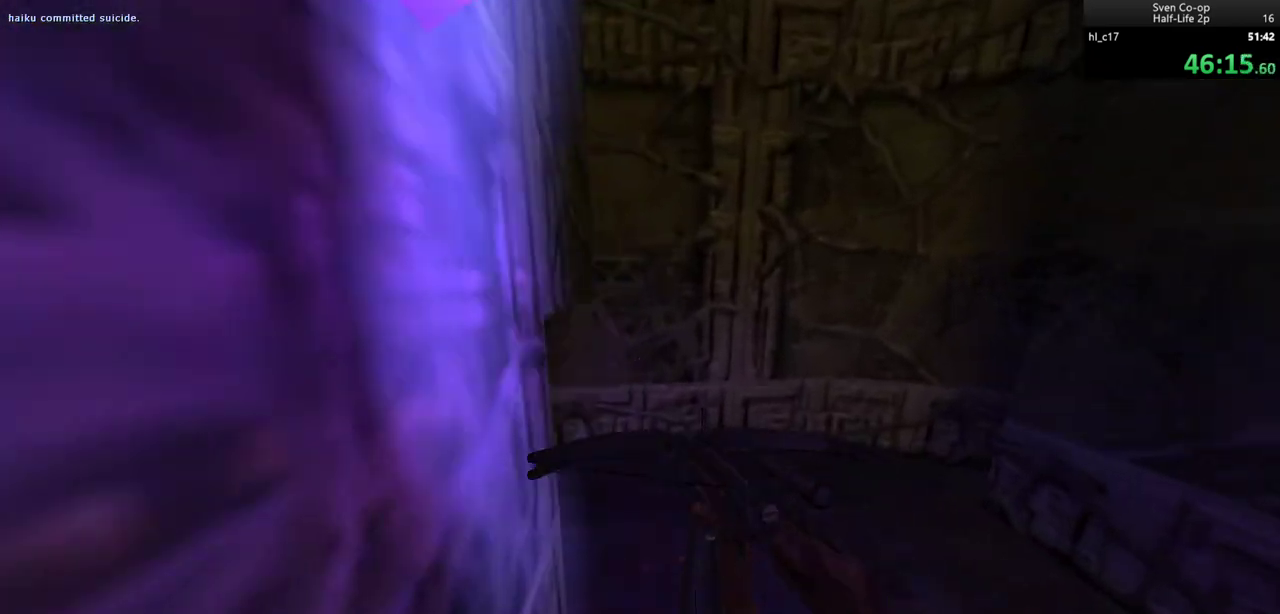
{"keys": ["a"], "mouse": ["wheel_down"], "events": [[83, "d", "up"], [133, "a", "down"], [417, "mouse_wheel_down", "down"]]}
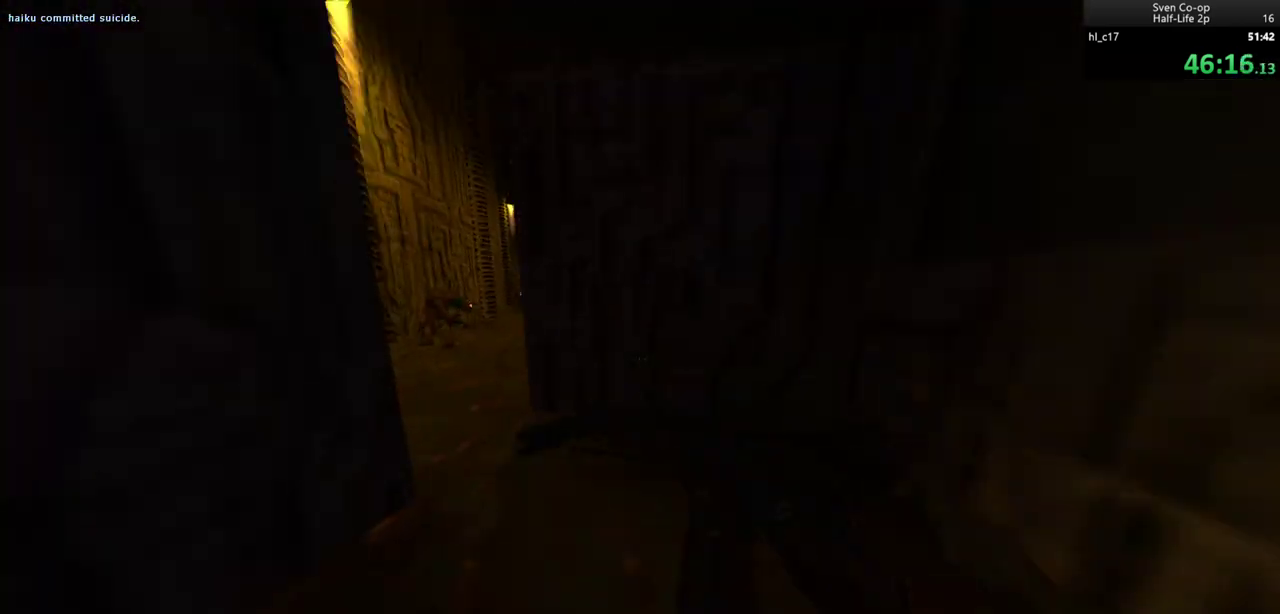
{"keys": ["a", "w"], "mouse": [], "events": [[200, "mouse_wheel_down", "up"], [483, "w", "down"]]}
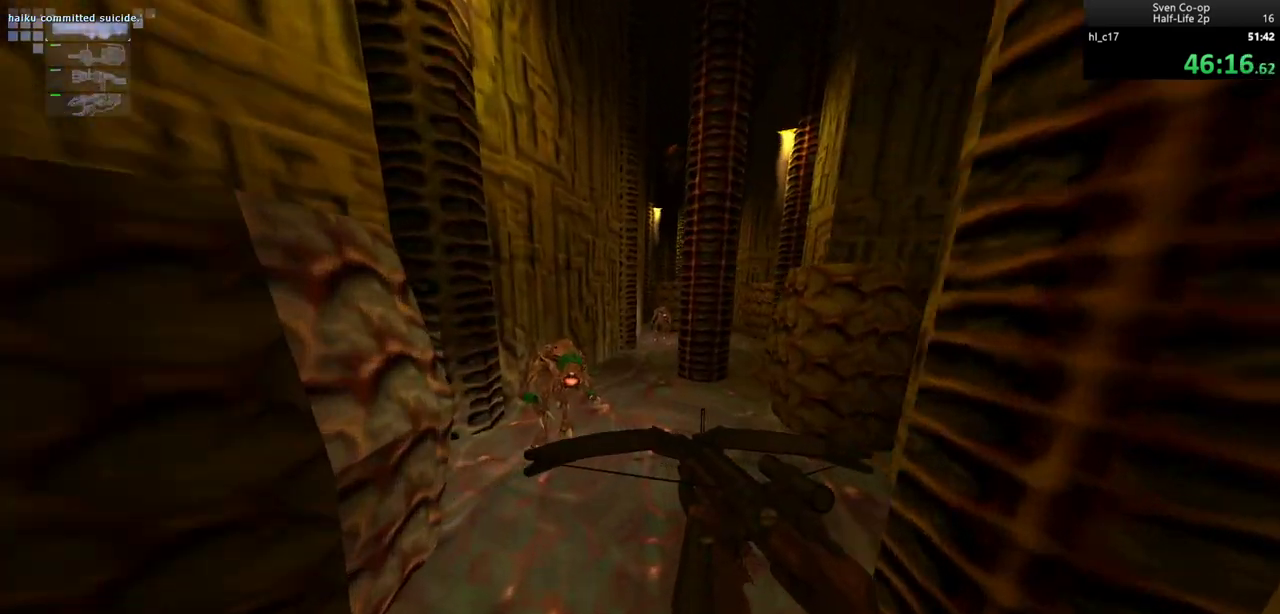
{"keys": ["w"], "mouse": [], "events": [[33, "a", "up"], [217, "mouse_left", "down"], [300, "mouse_left", "up"]]}
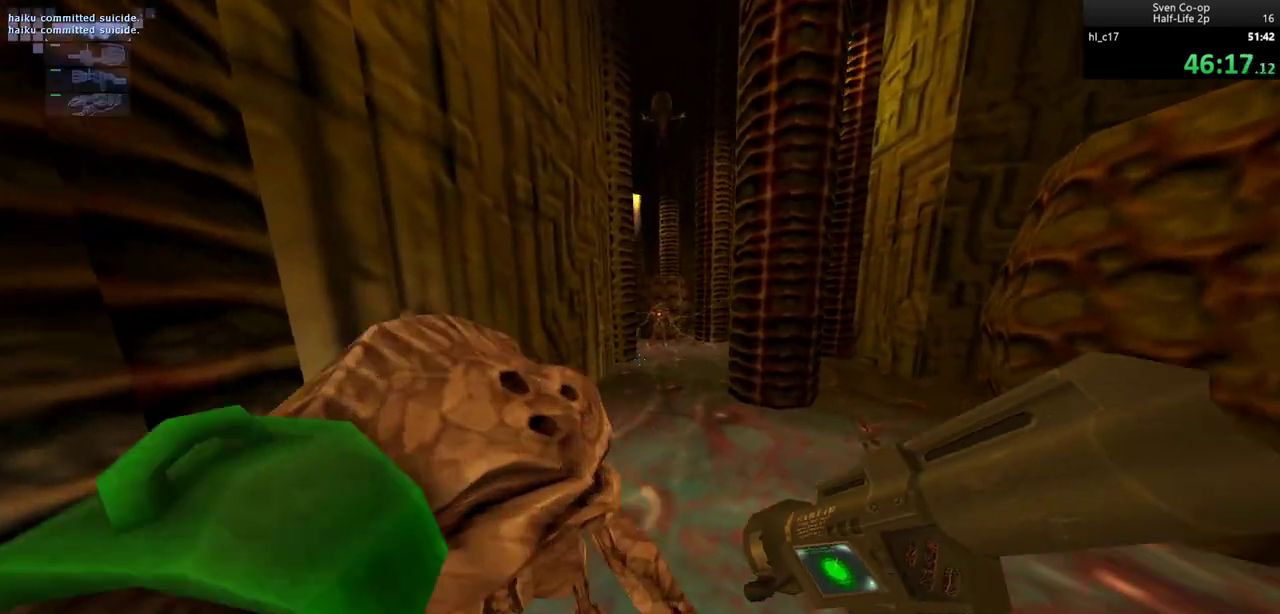
{"keys": ["a", "w"], "mouse": [], "events": [[367, "a", "down"], [367, "mouse_left", "down"], [467, "mouse_left", "up"]]}
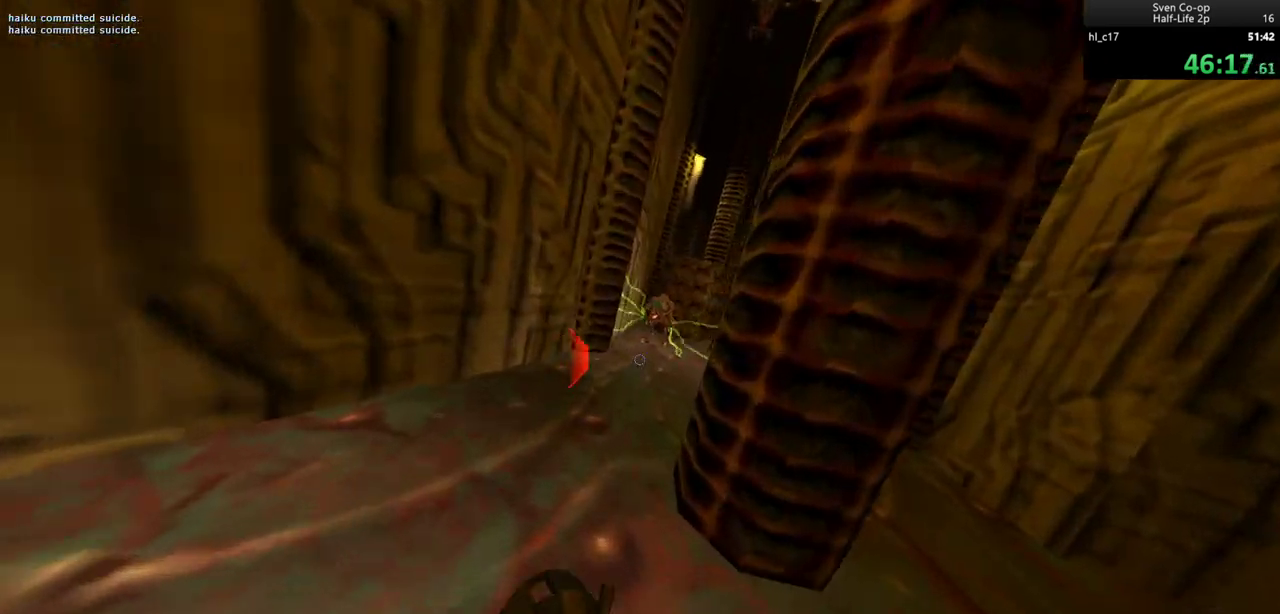
{"keys": ["d", "w"], "mouse": ["left"], "events": [[200, "a", "up"], [200, "mouse_left", "down"], [483, "d", "down"]]}
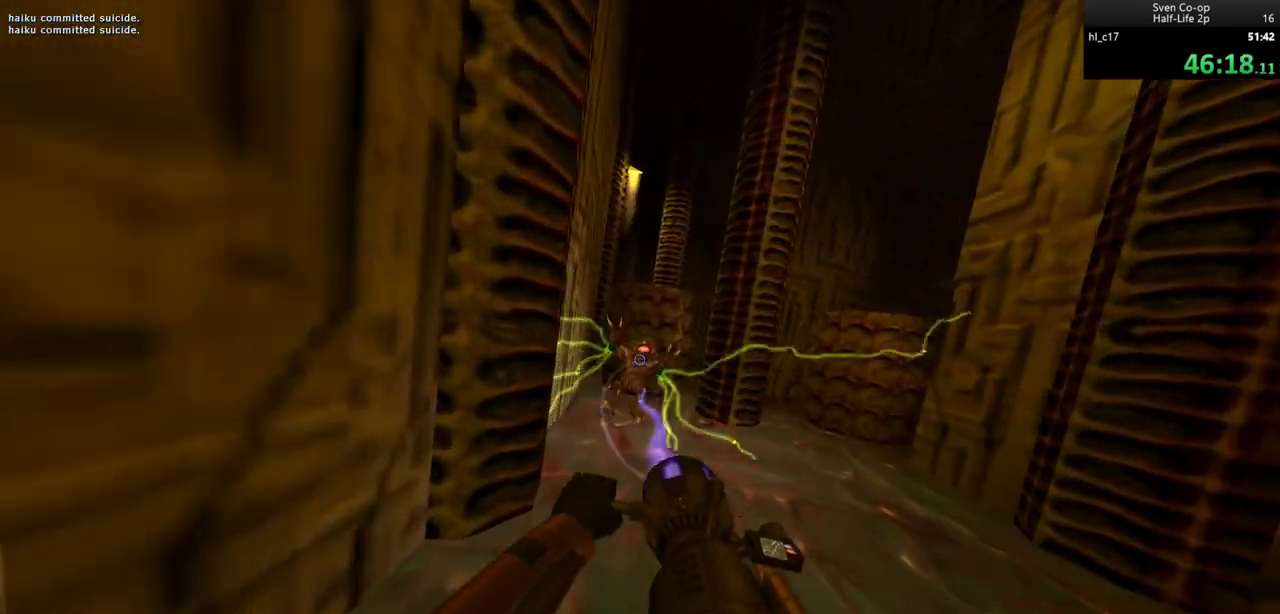
{"keys": ["w"], "mouse": ["left"], "events": [[67, "d", "up"]]}
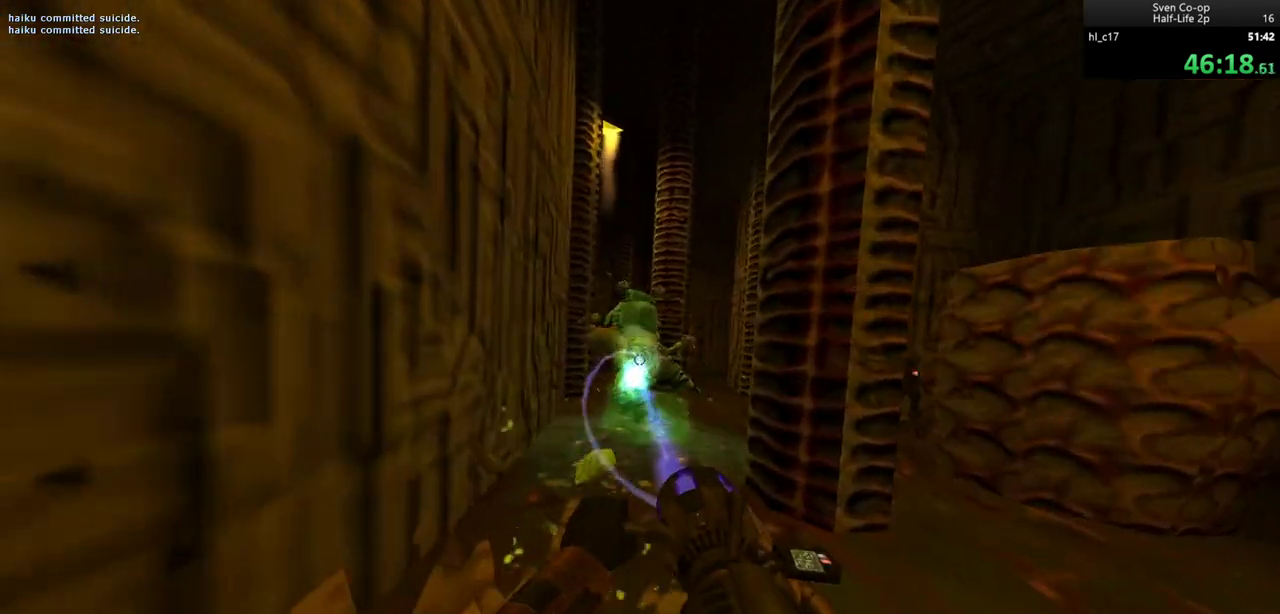
{"keys": ["w"], "mouse": ["left"], "events": []}
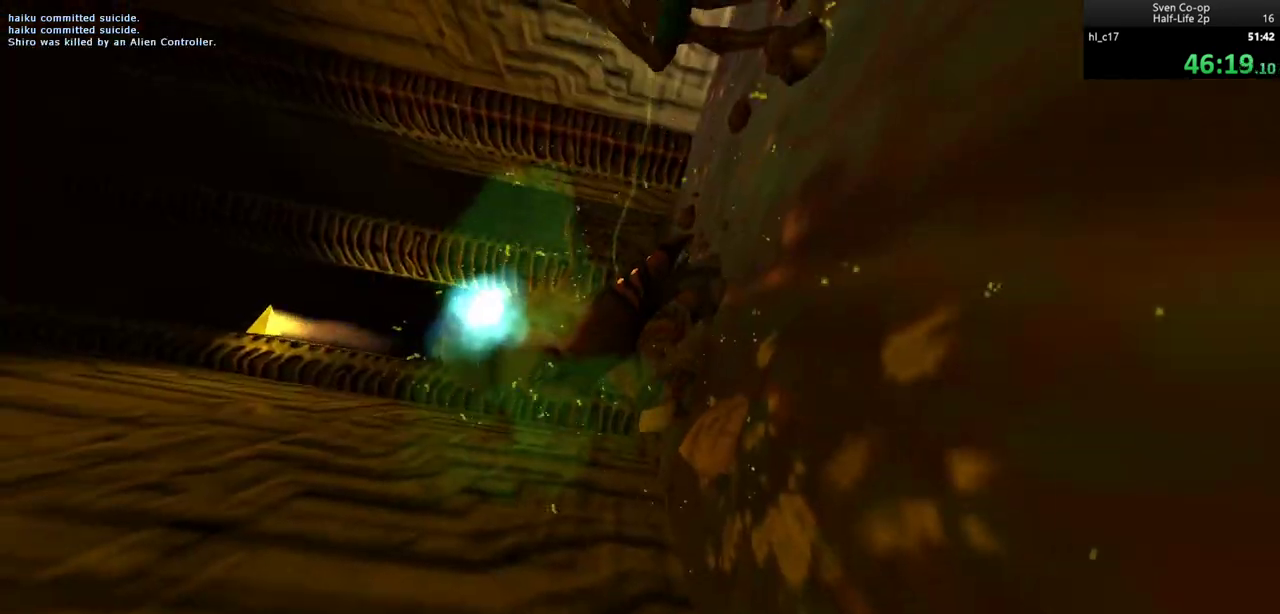
{"keys": ["w"], "mouse": [], "events": [[433, "mouse_left", "up"]]}
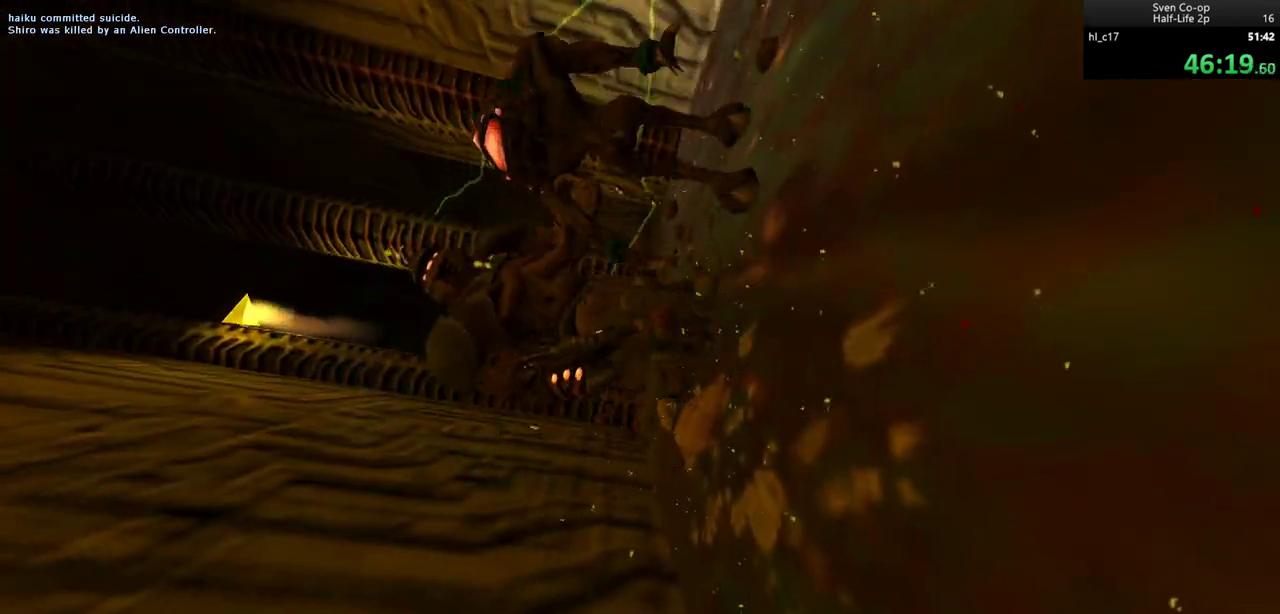
{"keys": [], "mouse": [], "events": [[17, "mouse_left", "down"], [17, "w", "up"], [67, "mouse_left", "up"], [167, "mouse_left", "down"], [350, "mouse_left", "up"], [400, "mouse_left", "down"], [483, "mouse_left", "up"]]}
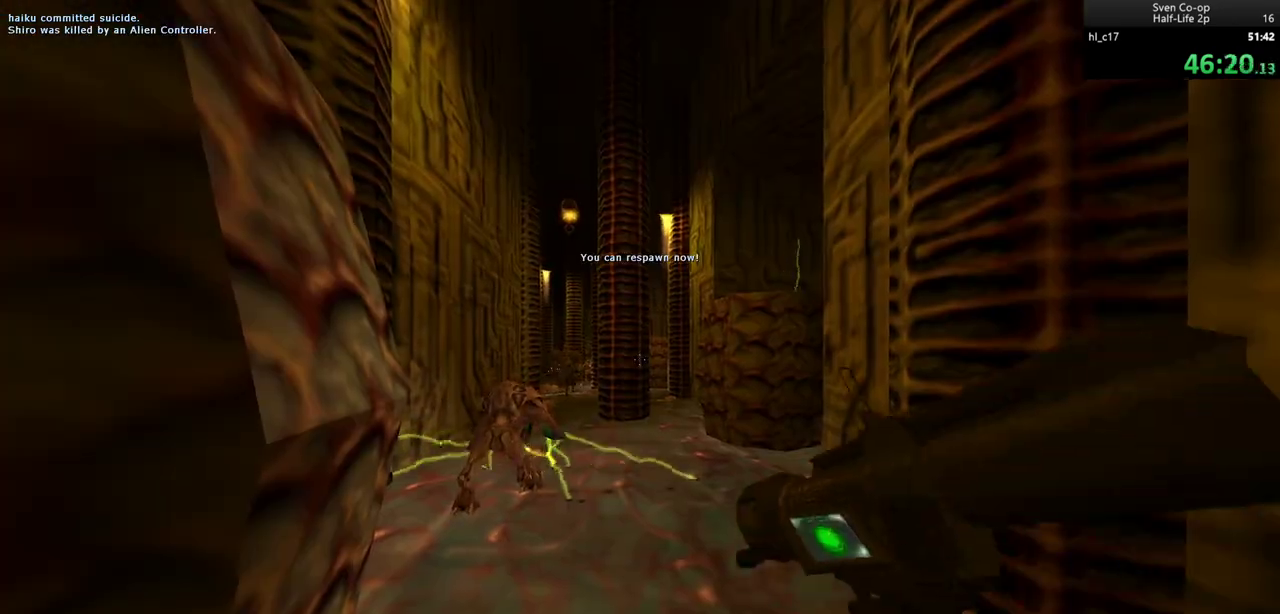
{"keys": ["w"], "mouse": [], "events": [[83, "w", "down"]]}
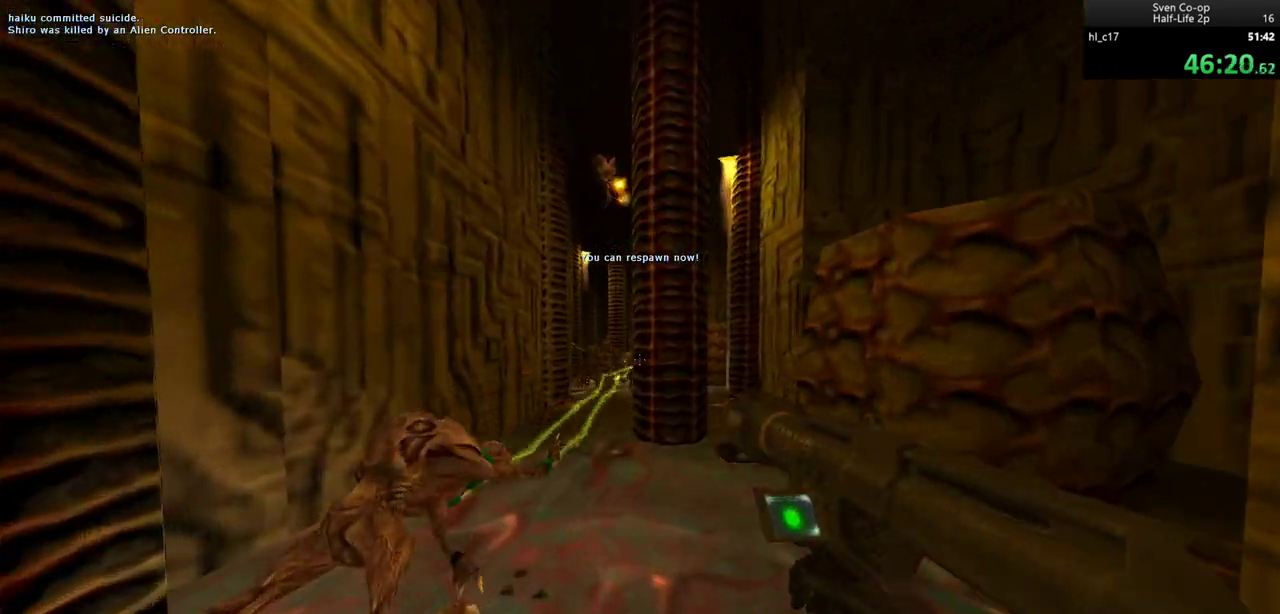
{"keys": ["a", "w"], "mouse": ["left"], "events": [[17, "mouse_left", "down"], [100, "mouse_left", "up"], [200, "mouse_left", "down"], [283, "a", "down"]]}
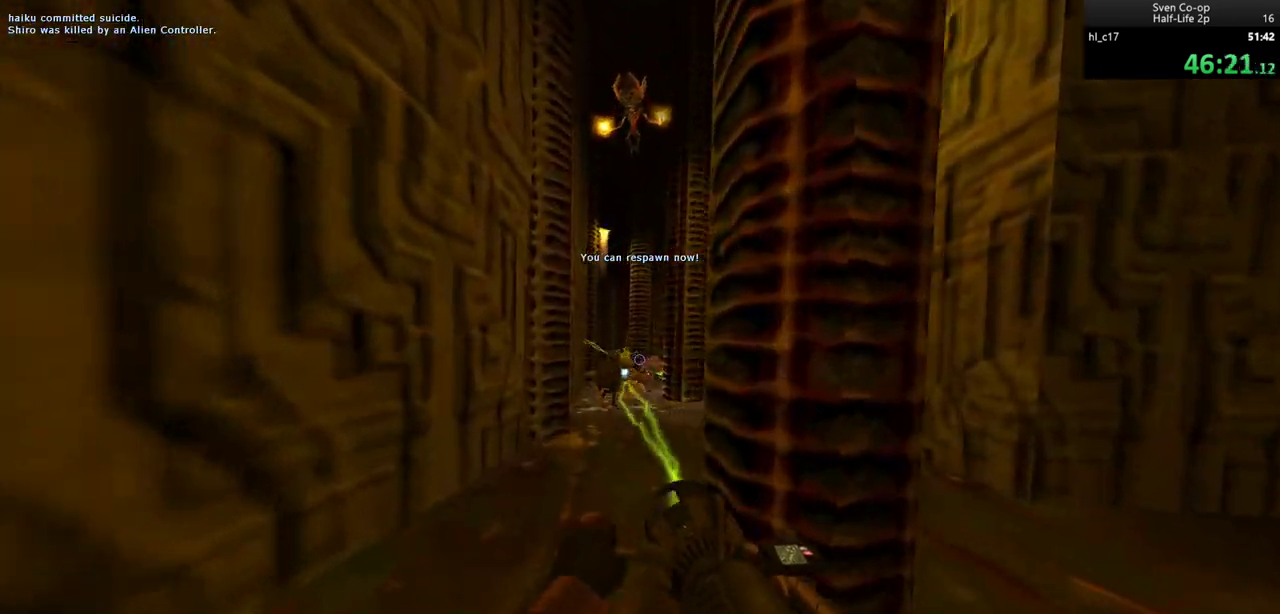
{"keys": ["d", "w"], "mouse": ["left"], "events": [[17, "a", "up"], [400, "d", "down"]]}